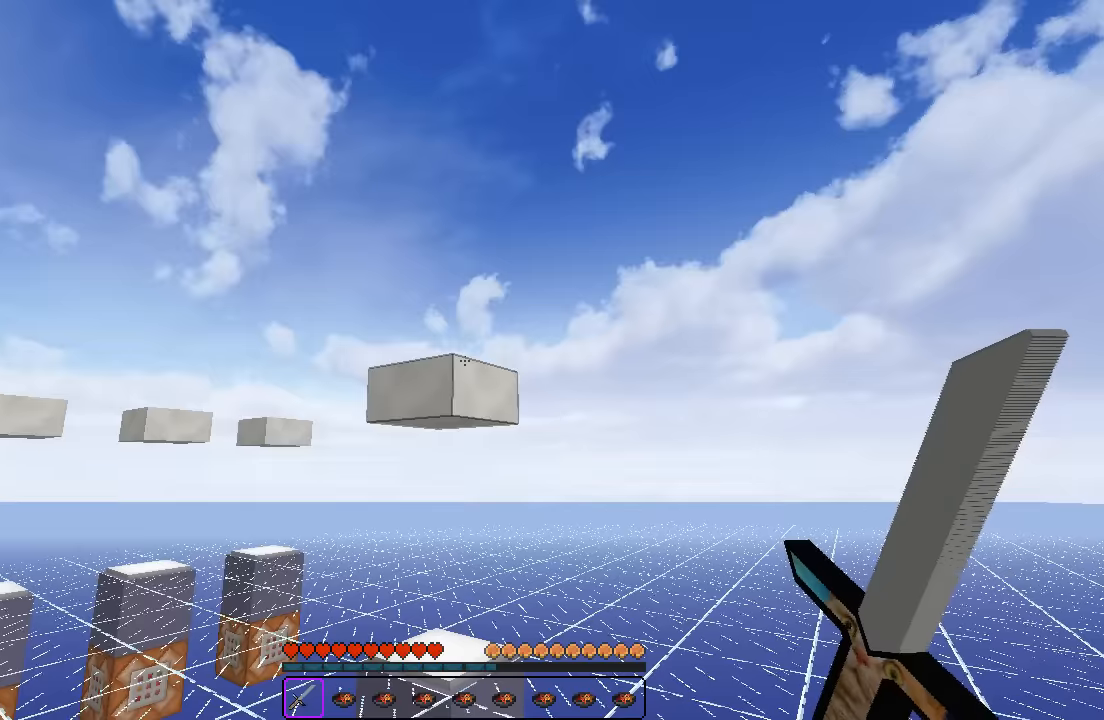
Gameplay with keyboard; each line is a JSON object with the keys held at the frame after it. "events" lists presses ("down") and releases ("up") of "a", "d", "s" and "w" between this image and that frame as [ms after this image, input, new state], when the widget could be followed in between. No other keys are recorded. Mouse input is not recorded.
{"keys": ["d", "w"], "events": [[183, "d", "down"], [300, "w", "down"]]}
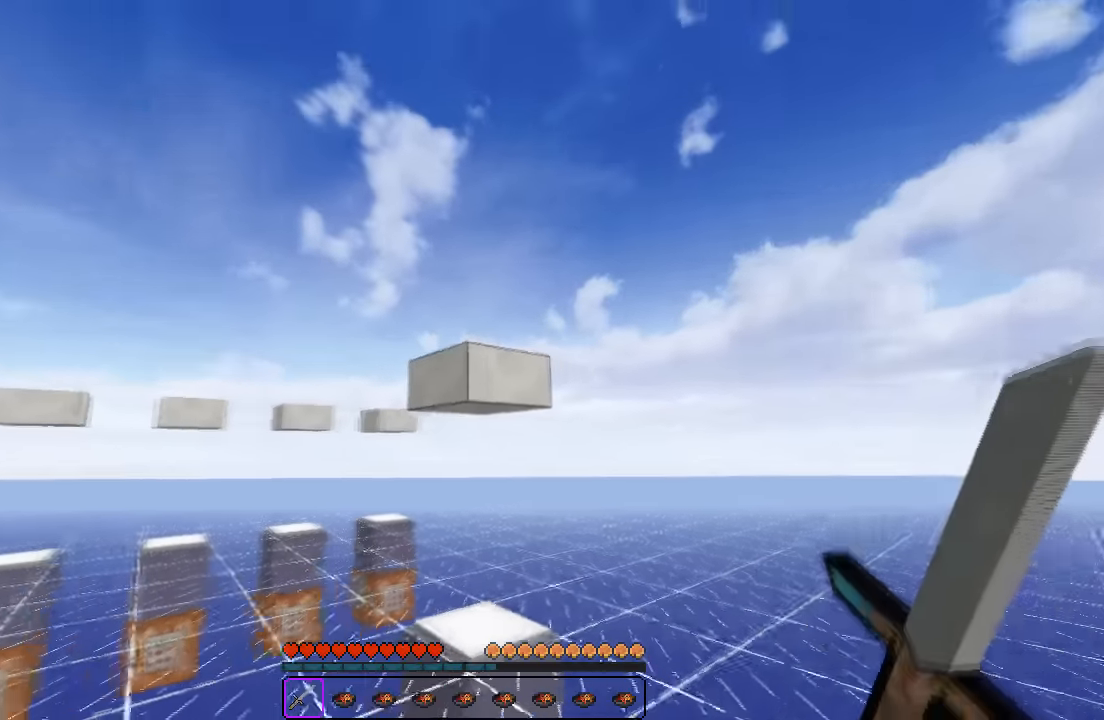
{"keys": [], "events": [[250, "w", "up"], [316, "d", "up"]]}
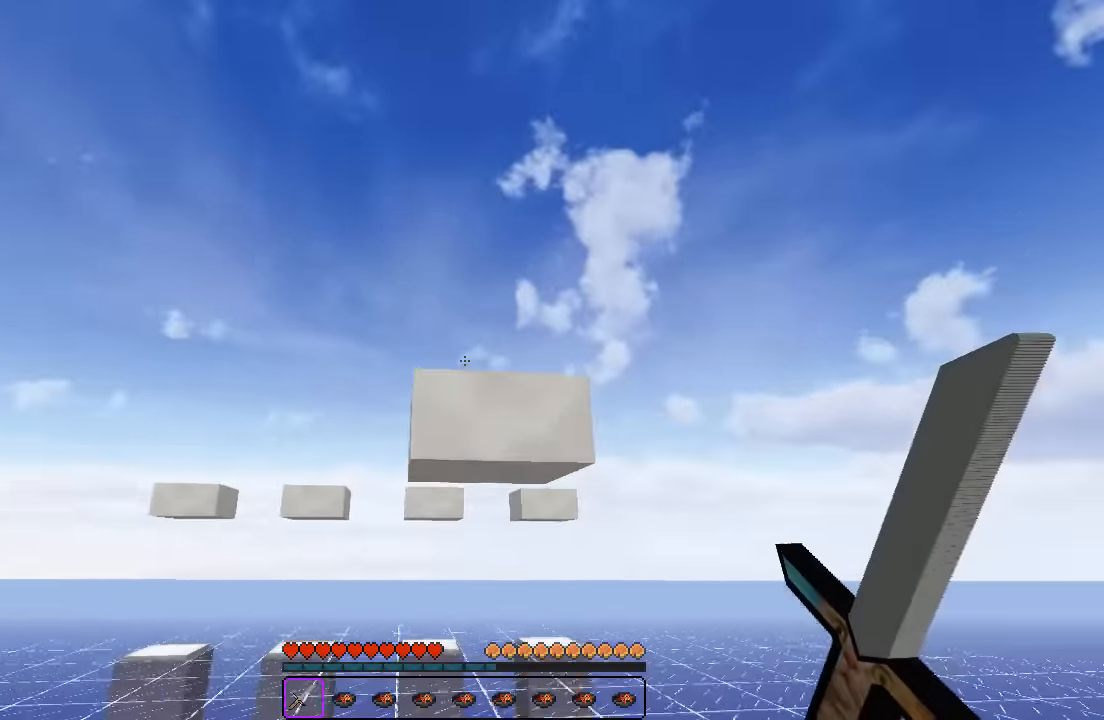
{"keys": ["a", "w"], "events": [[400, "a", "down"], [483, "w", "down"]]}
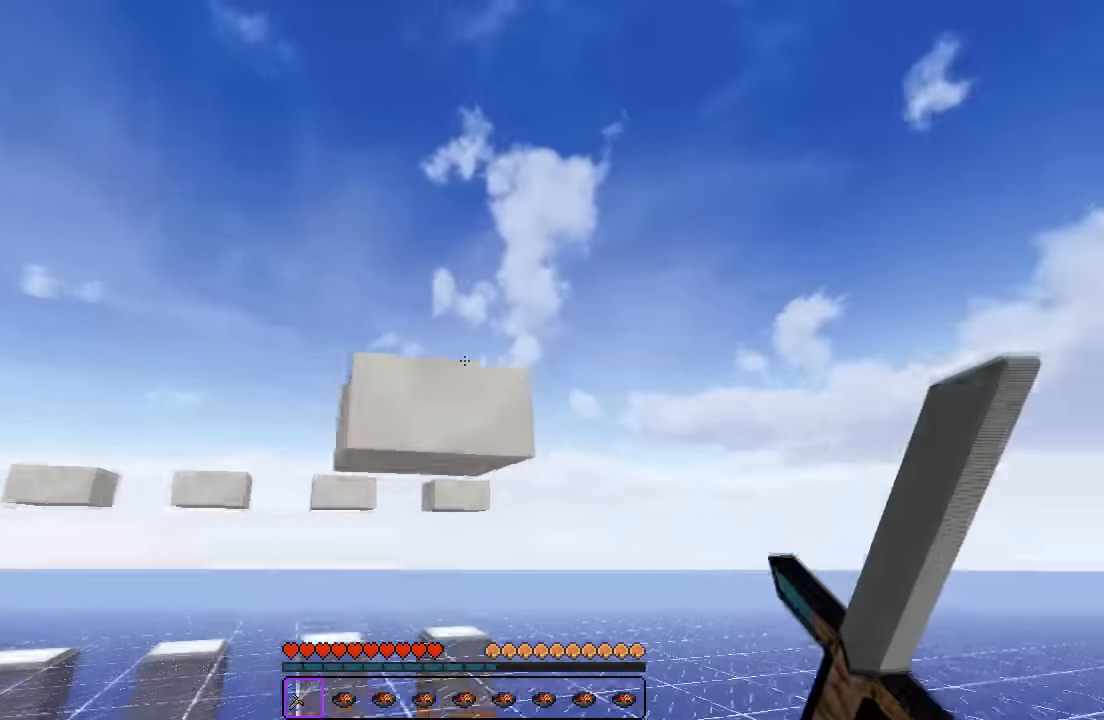
{"keys": [], "events": [[133, "w", "up"], [166, "a", "up"]]}
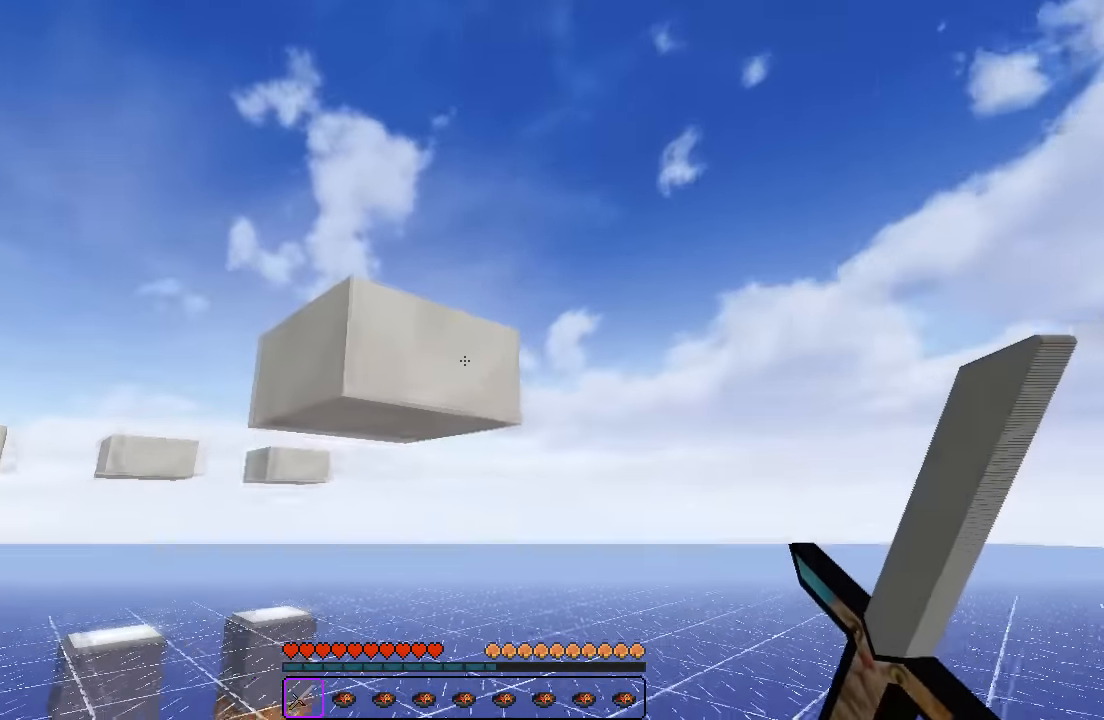
{"keys": [], "events": []}
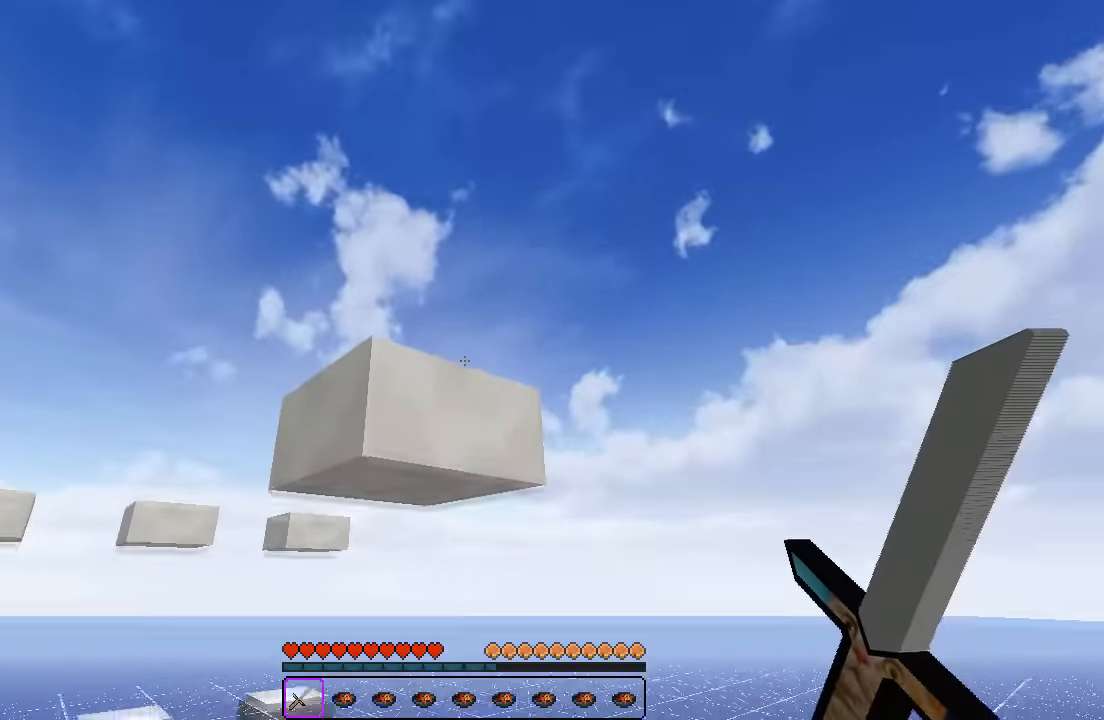
{"keys": [], "events": []}
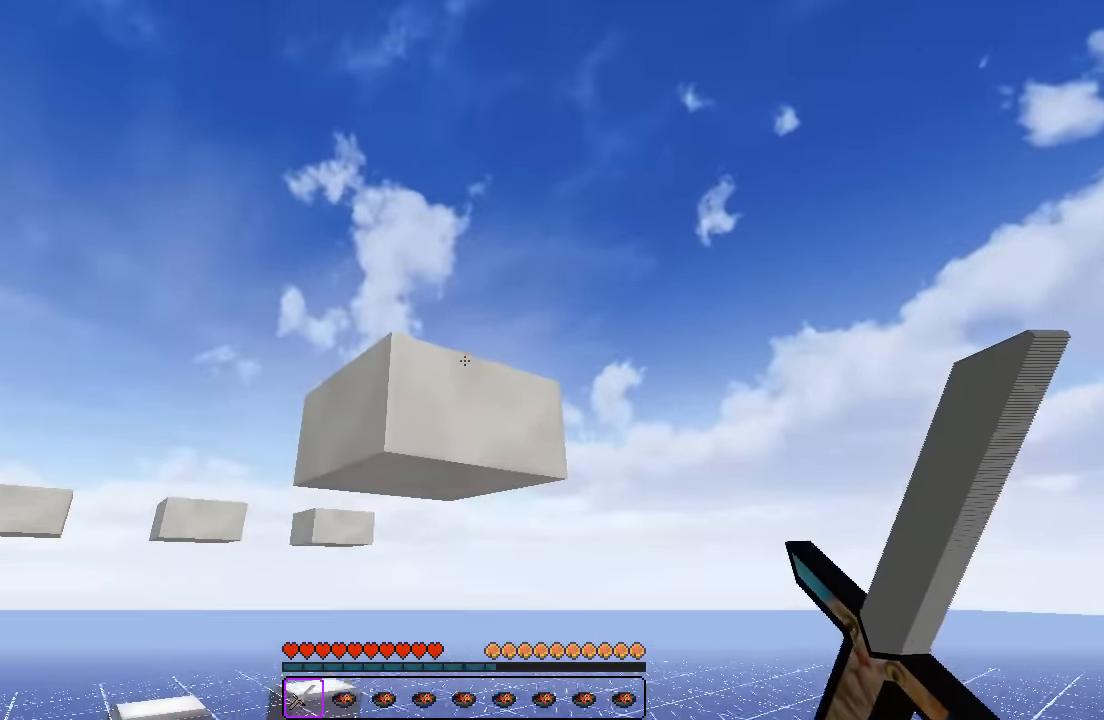
{"keys": ["d"], "events": [[300, "d", "down"]]}
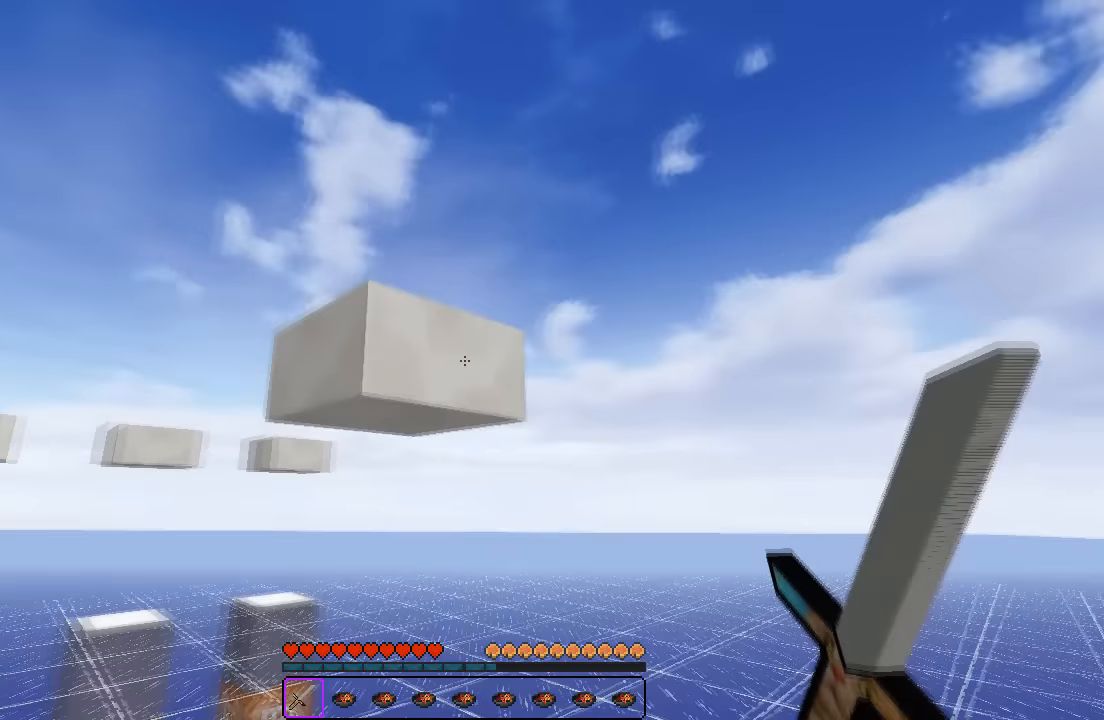
{"keys": ["w"], "events": [[150, "d", "up"], [483, "w", "down"]]}
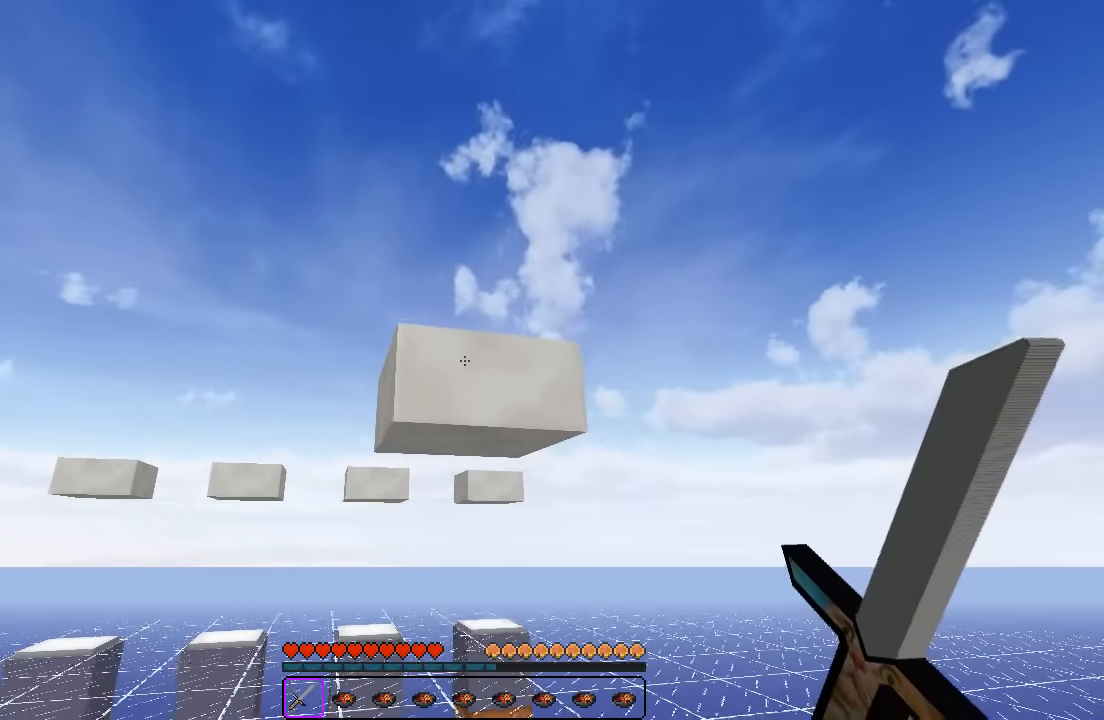
{"keys": [], "events": [[167, "d", "down"], [367, "w", "up"], [483, "d", "up"]]}
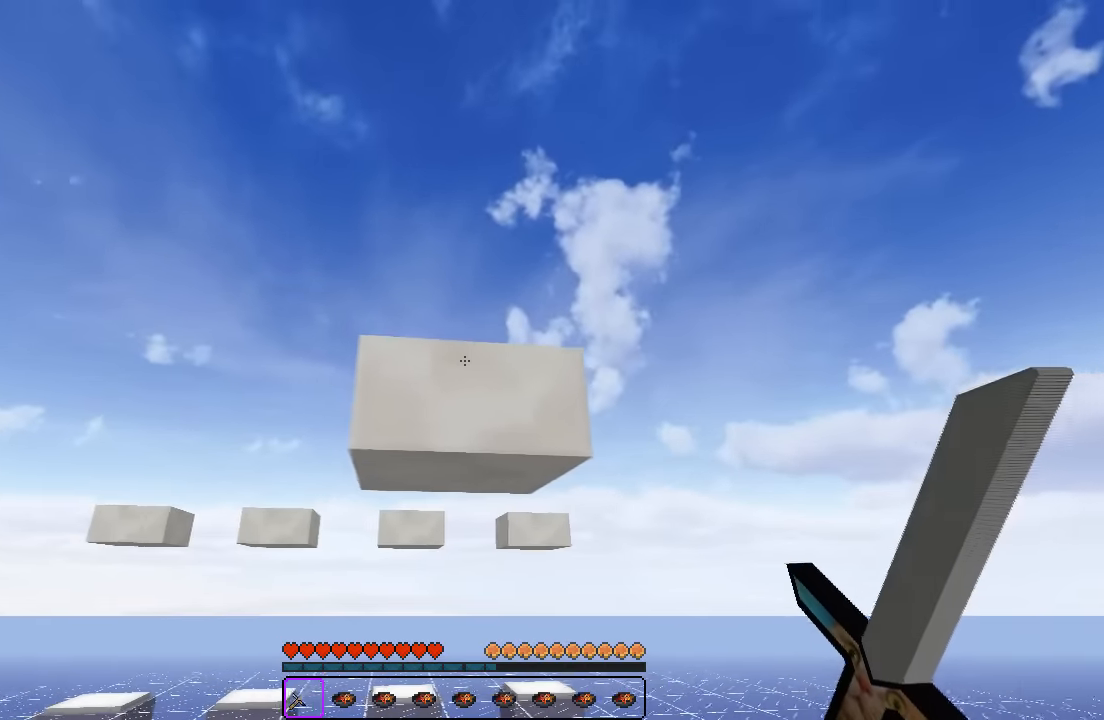
{"keys": [], "events": []}
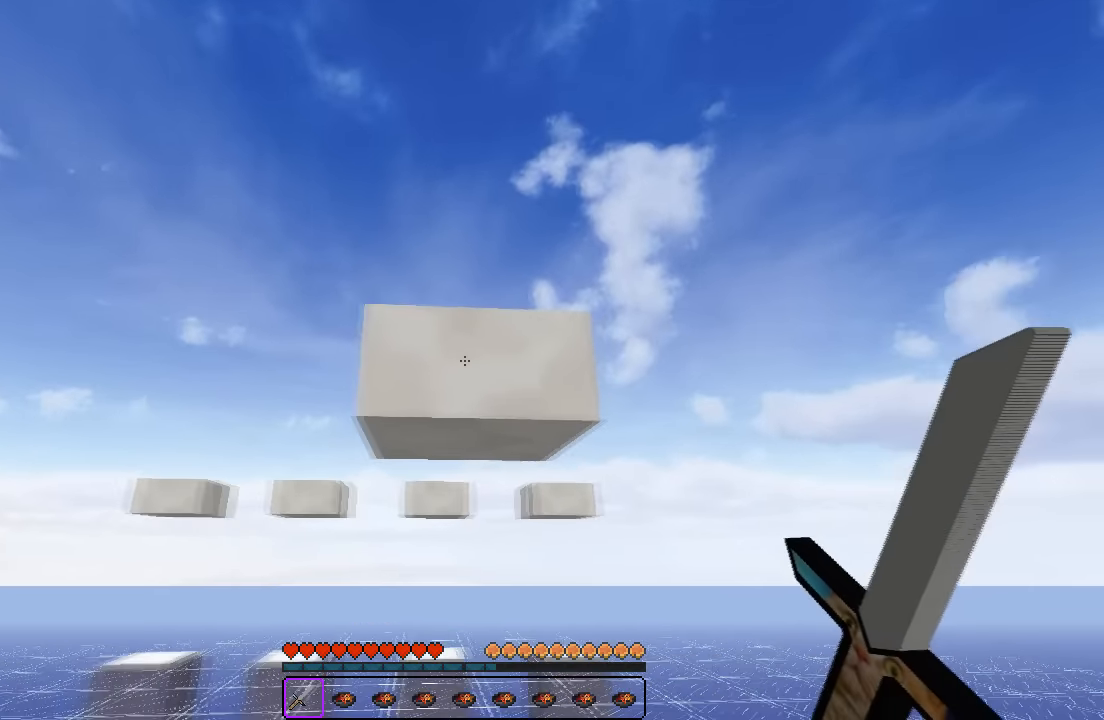
{"keys": ["a"], "events": [[400, "a", "down"]]}
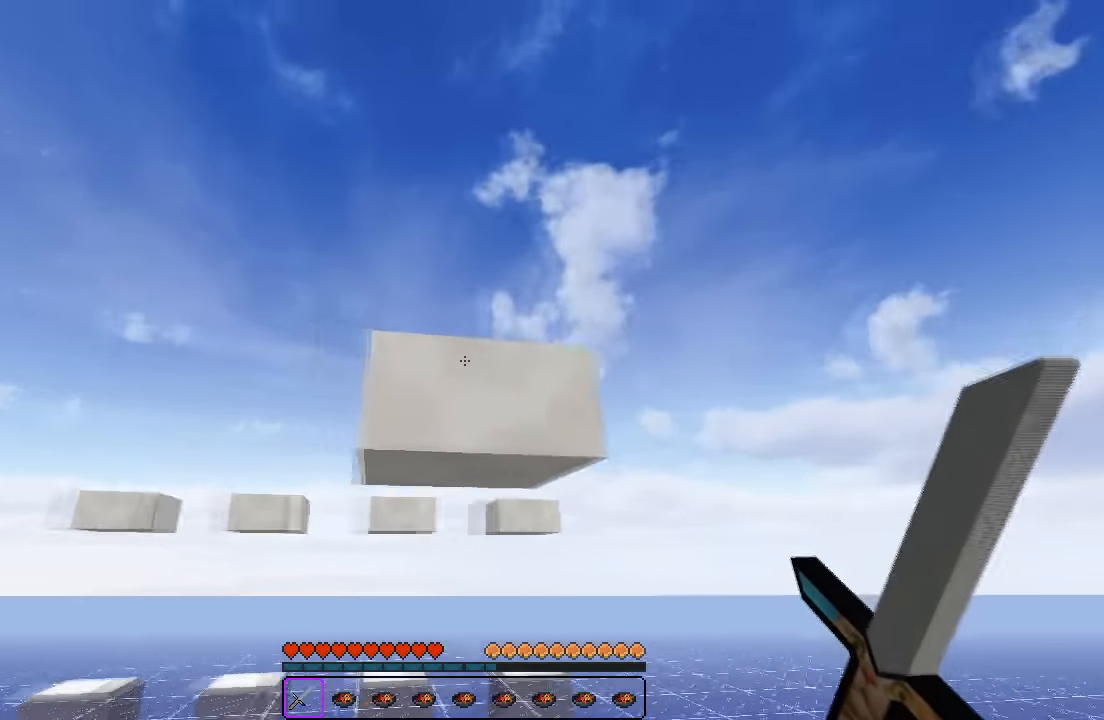
{"keys": ["a", "s"], "events": [[233, "s", "down"]]}
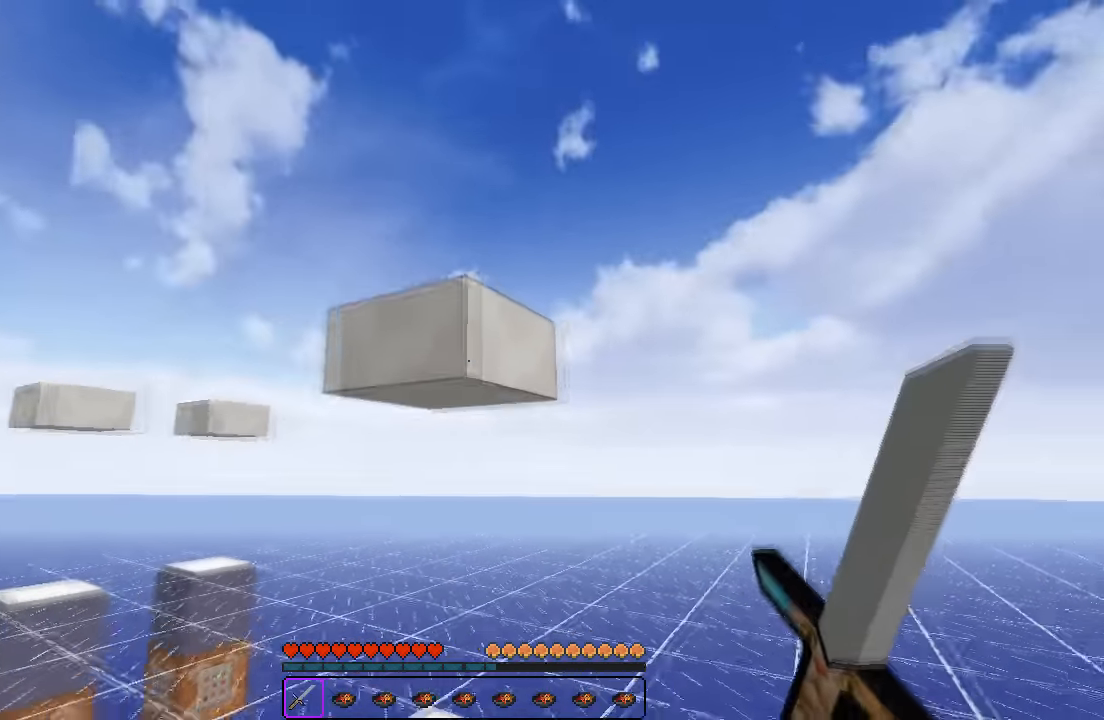
{"keys": [], "events": [[33, "a", "up"], [33, "s", "up"]]}